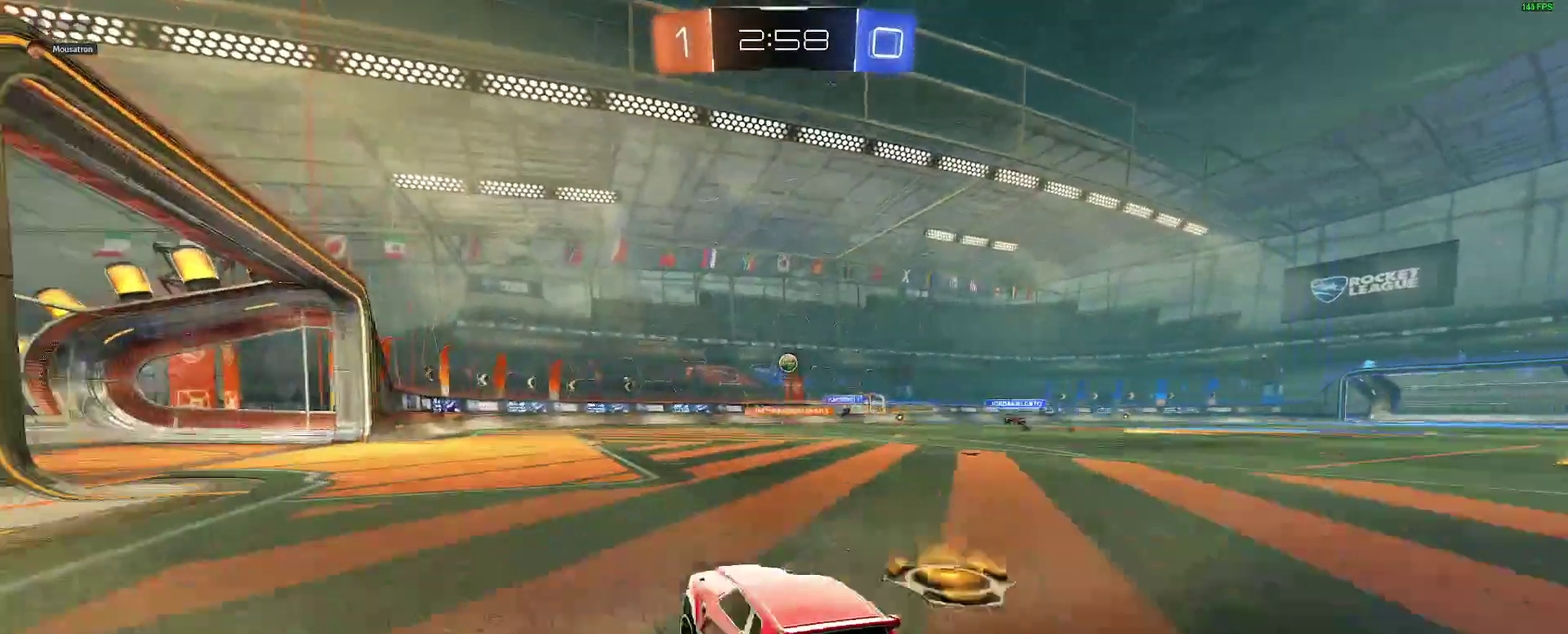
Gameplay with a controller (Xbox layout); each line is a JSON object with the inputs held at the frame after it. "events" lists button and stick changes between this image and that frame as [ms after this image, input, new state], when the widget could be followed in between. Not read: L1 R1.
{"buttons": ["L2"], "left_stick": "center", "right_stick": "center", "events": [[100, "left_stick", "center"], [183, "R2", "up"], [267, "left_stick", "left"], [350, "left_stick", "center"], [400, "L2", "down"]]}
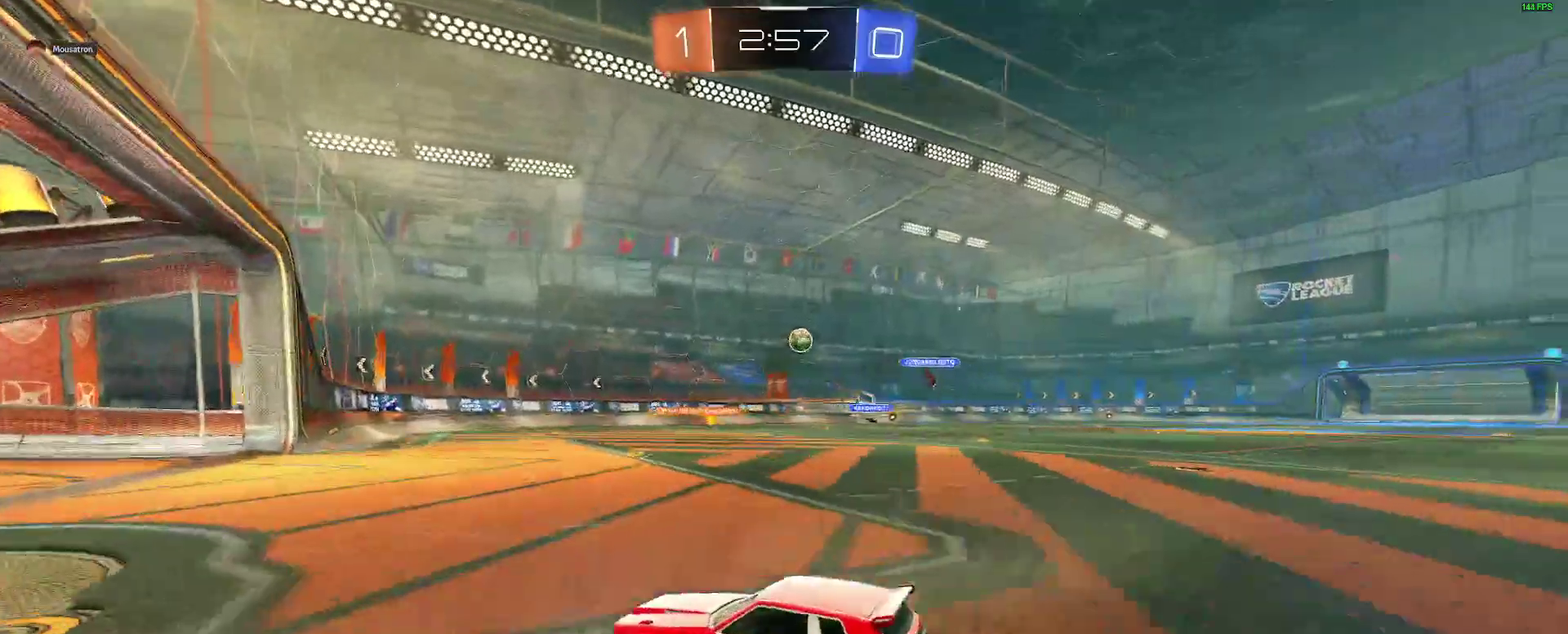
{"buttons": [], "left_stick": "center", "right_stick": "center", "events": [[17, "L2", "up"], [33, "left_stick", "left"], [67, "R2", "down"], [117, "left_stick", "center"], [167, "left_stick", "right"], [317, "R2", "up"], [333, "left_stick", "center"]]}
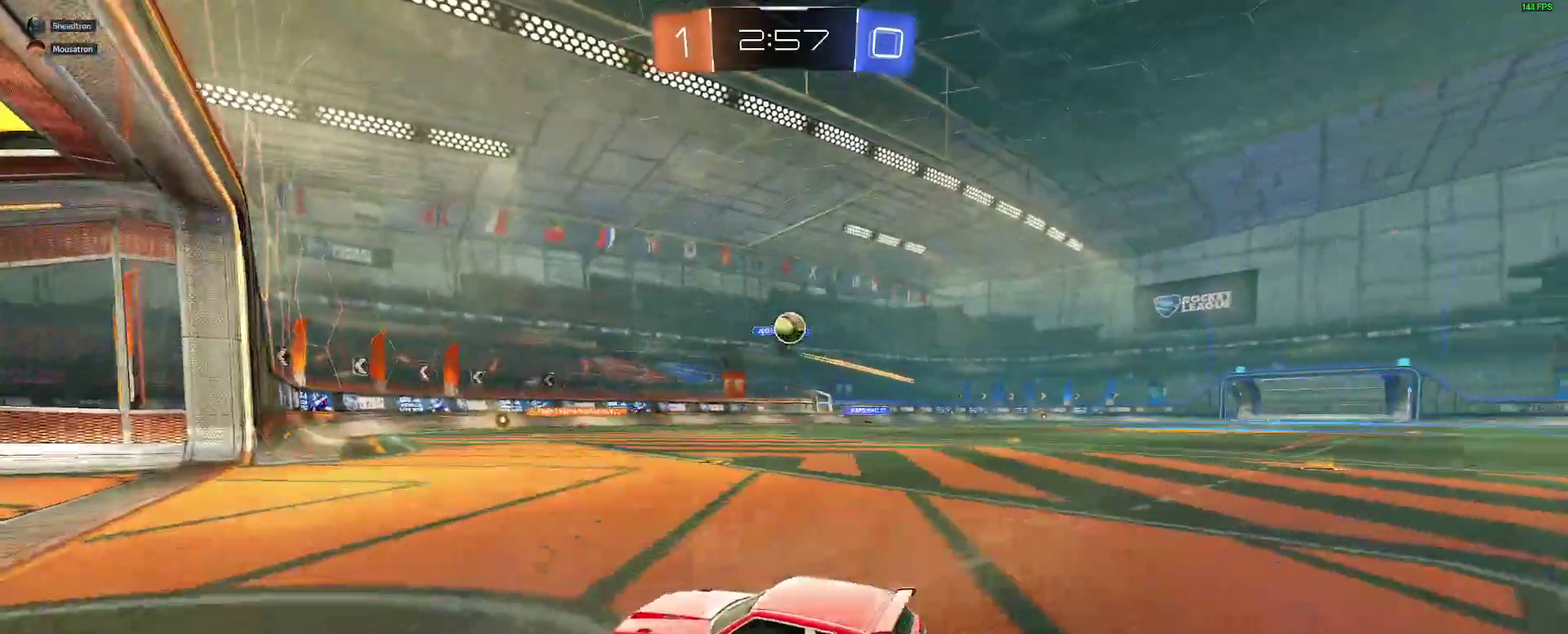
{"buttons": [], "left_stick": "down-right", "right_stick": "center", "events": [[100, "left_stick", "right"], [150, "left_stick", "center"], [167, "R2", "down"], [233, "B", "down"], [233, "left_stick", "left"], [317, "A", "down"], [350, "left_stick", "center"], [417, "left_stick", "down-right"], [433, "A", "up"], [450, "B", "up"], [500, "R2", "up"]]}
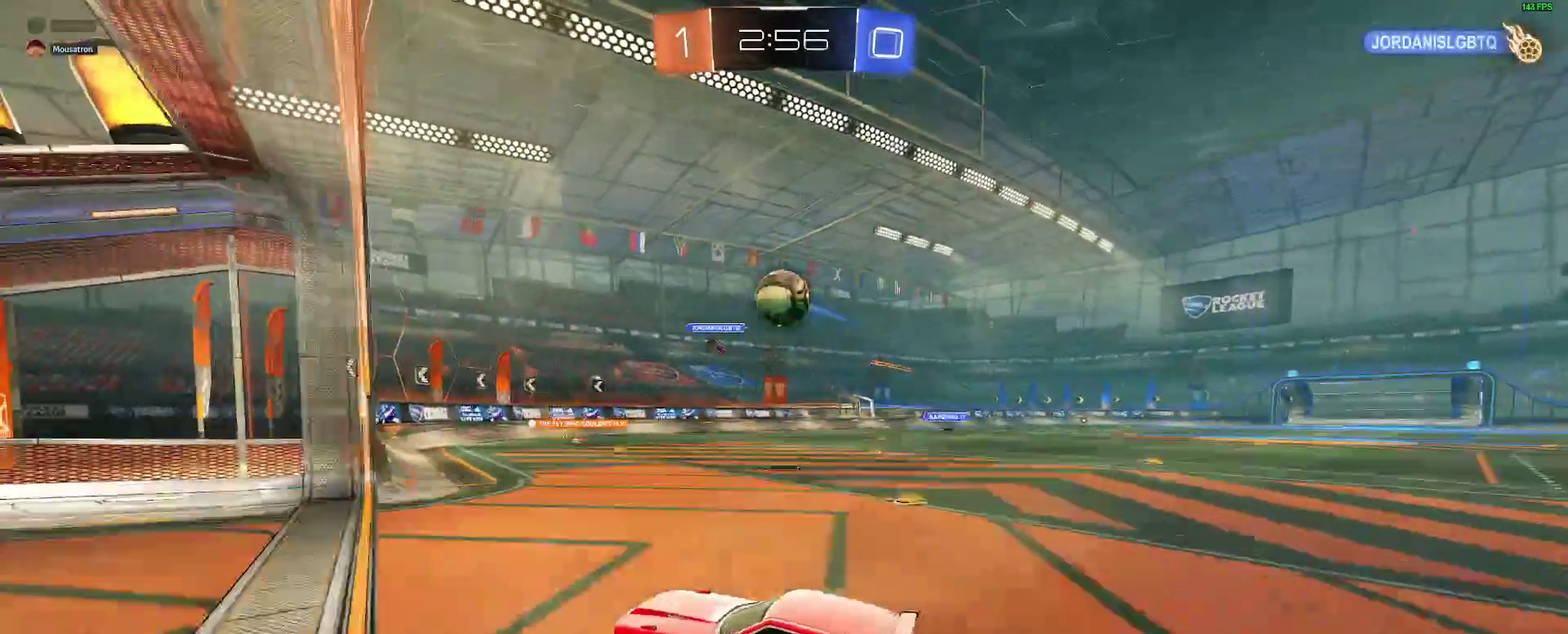
{"buttons": [], "left_stick": "center", "right_stick": "center", "events": [[17, "A", "down"], [17, "B", "down"], [17, "left_stick", "center"], [67, "R2", "down"], [167, "A", "up"], [333, "B", "up"], [333, "left_stick", "up-right"], [350, "R2", "up"], [383, "left_stick", "center"]]}
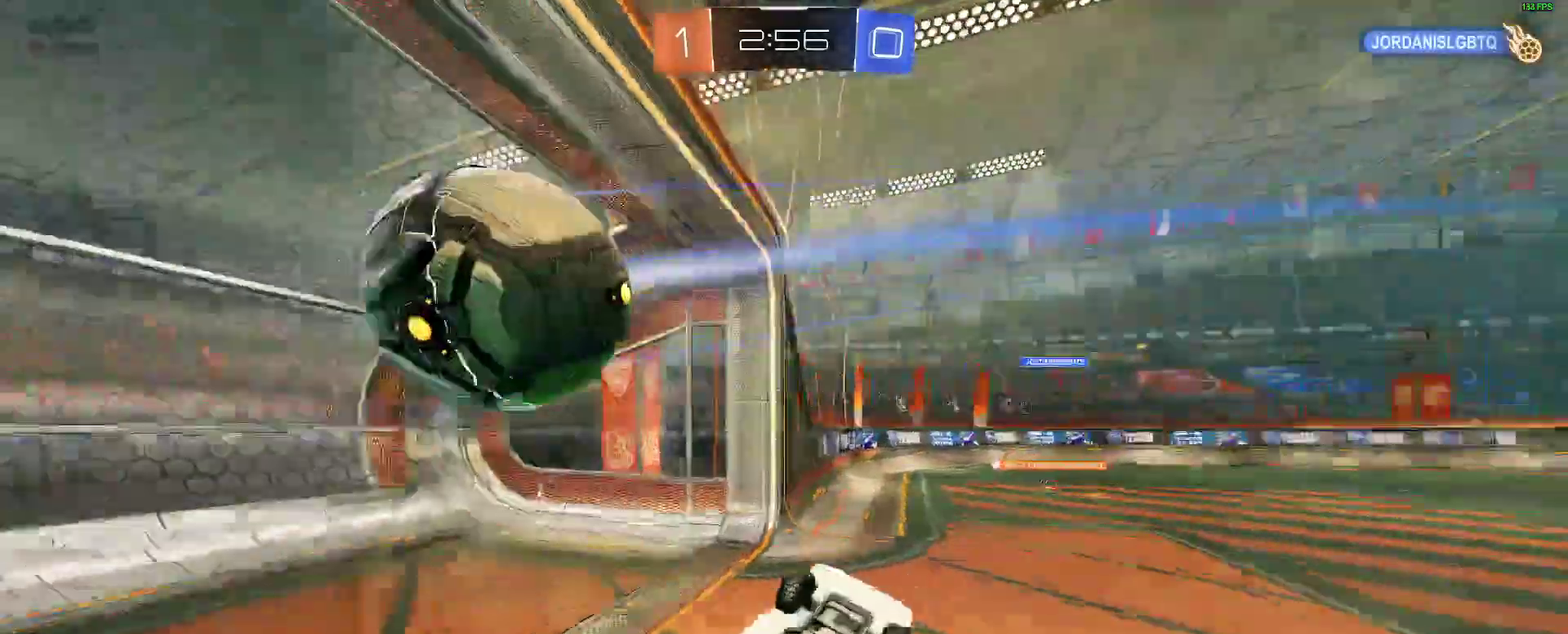
{"buttons": [], "left_stick": "up-right", "right_stick": "center"}
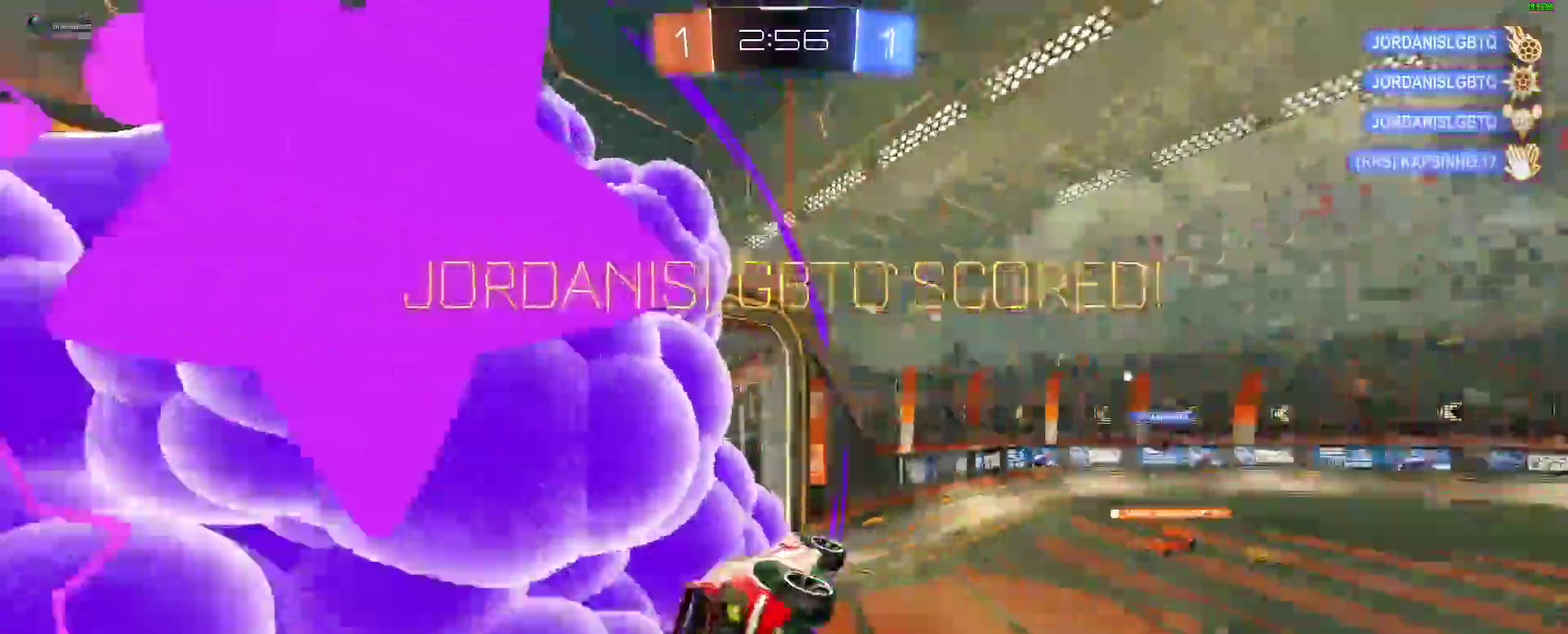
{"buttons": [], "left_stick": "up-right", "right_stick": "center"}
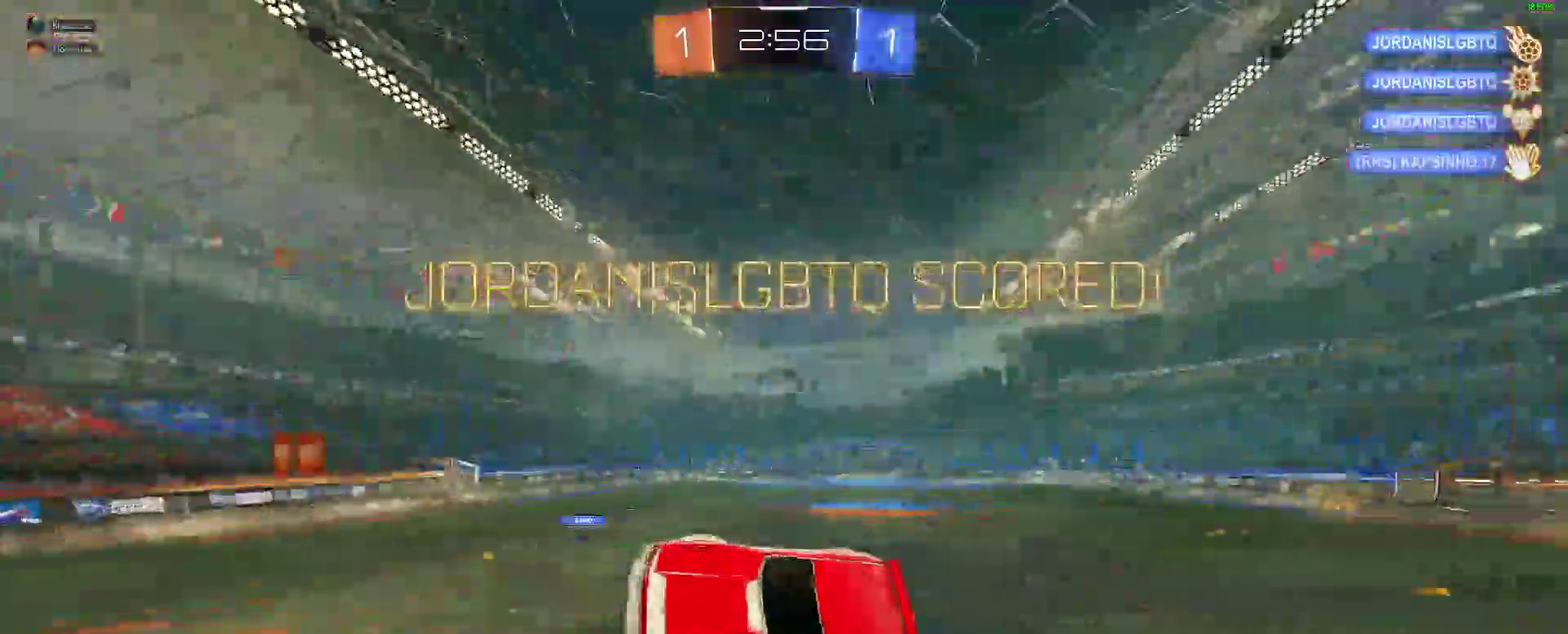
{"buttons": [], "left_stick": "up", "right_stick": "center", "events": [[33, "left_stick", "up"]]}
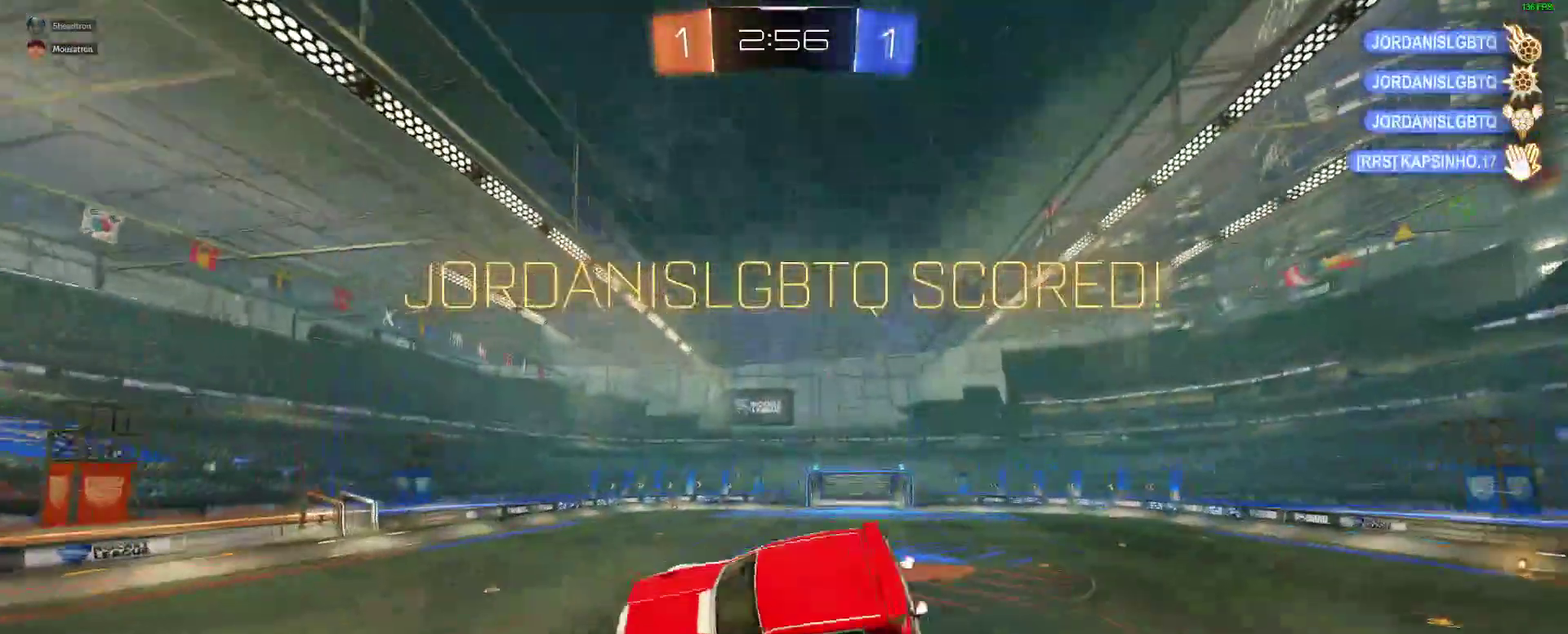
{"buttons": [], "left_stick": "down-right", "right_stick": "center", "events": [[67, "B", "down"], [167, "left_stick", "left"], [233, "left_stick", "down-left"], [450, "left_stick", "down-right"], [467, "B", "up"]]}
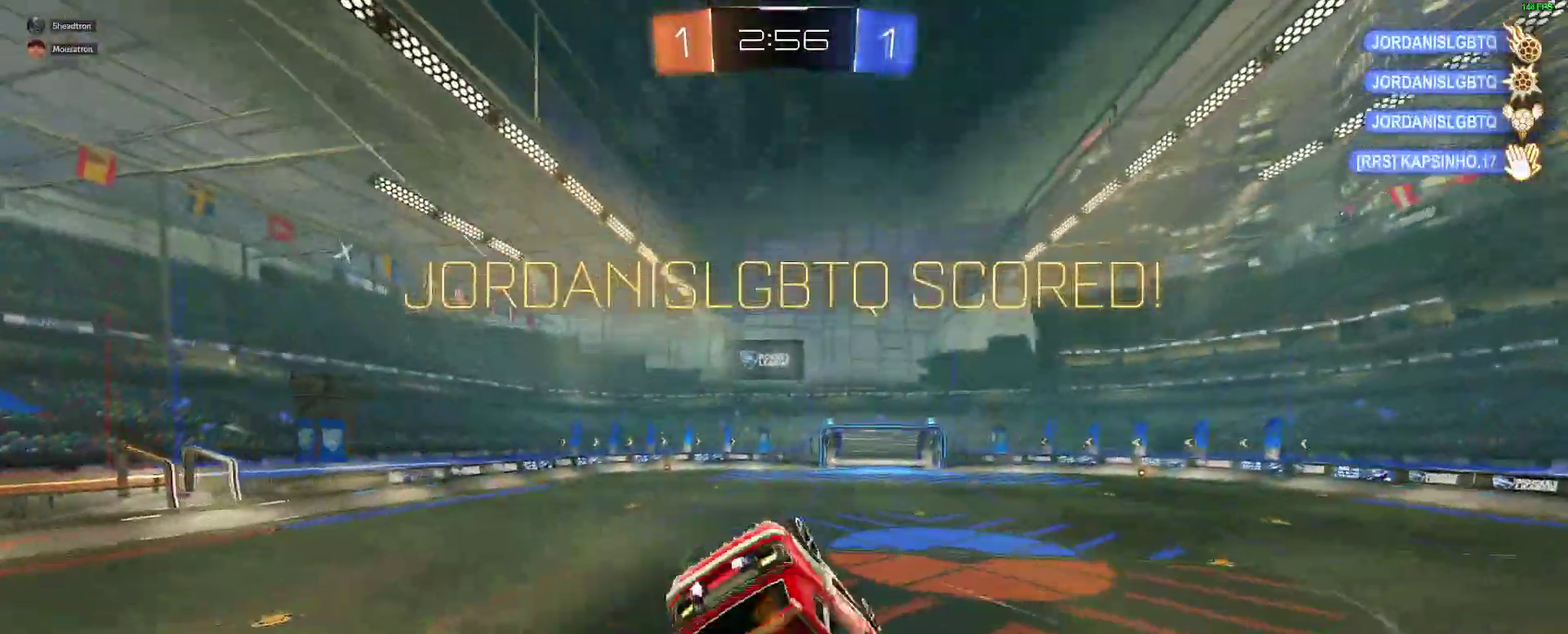
{"buttons": [], "left_stick": "up-right", "right_stick": "center", "events": [[100, "left_stick", "up-right"]]}
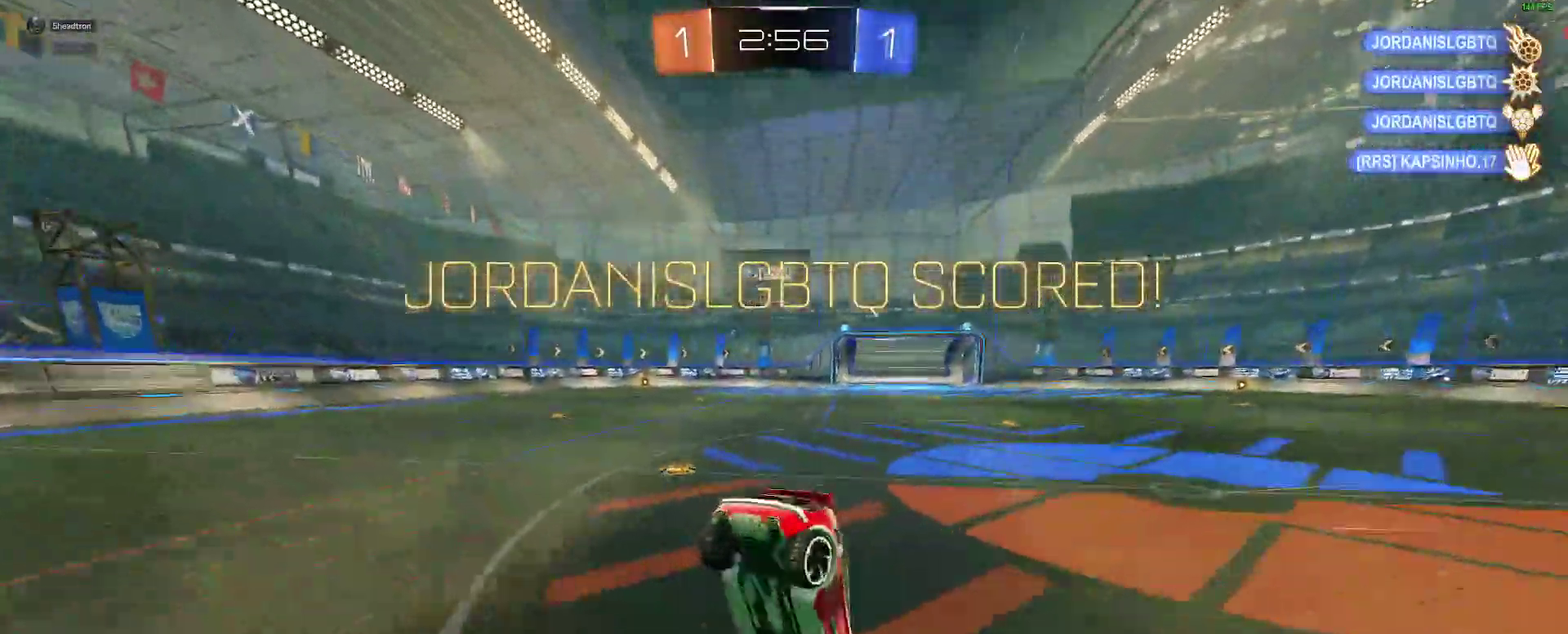
{"buttons": [], "left_stick": "up", "right_stick": "center", "events": [[300, "left_stick", "up"]]}
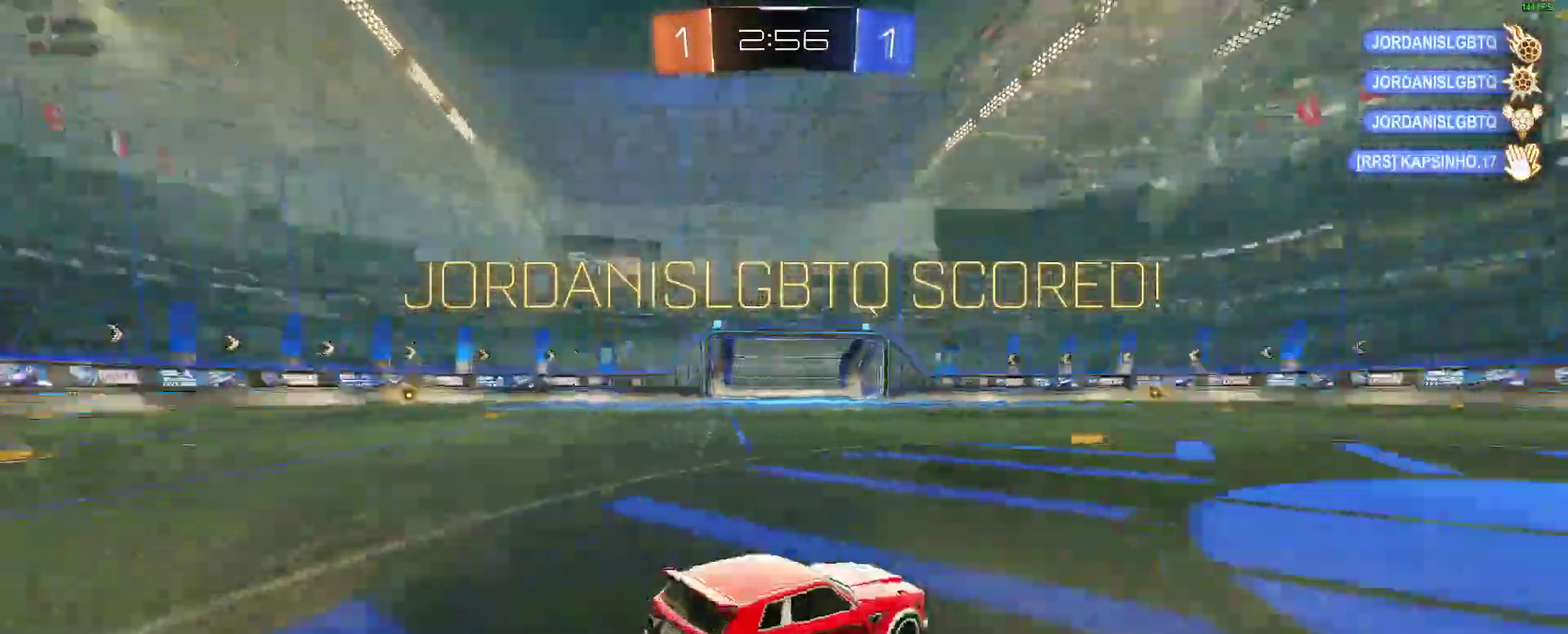
{"buttons": ["A"], "left_stick": "down", "right_stick": "center", "events": [[167, "A", "down"], [267, "A", "up"], [283, "left_stick", "down-left"], [400, "left_stick", "down"], [450, "A", "down"]]}
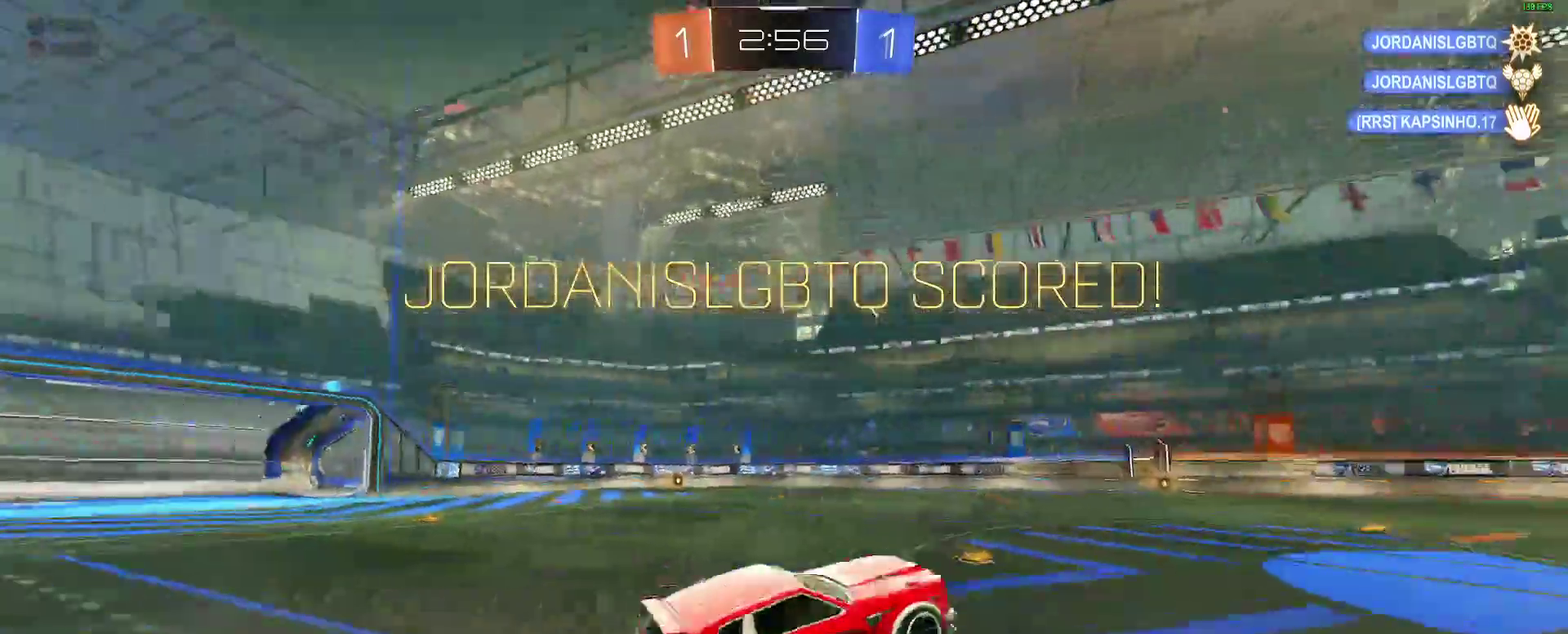
{"buttons": [], "left_stick": "up", "right_stick": "center", "events": [[67, "A", "up"], [233, "left_stick", "center"], [333, "left_stick", "up"], [367, "B", "down"], [500, "B", "up"]]}
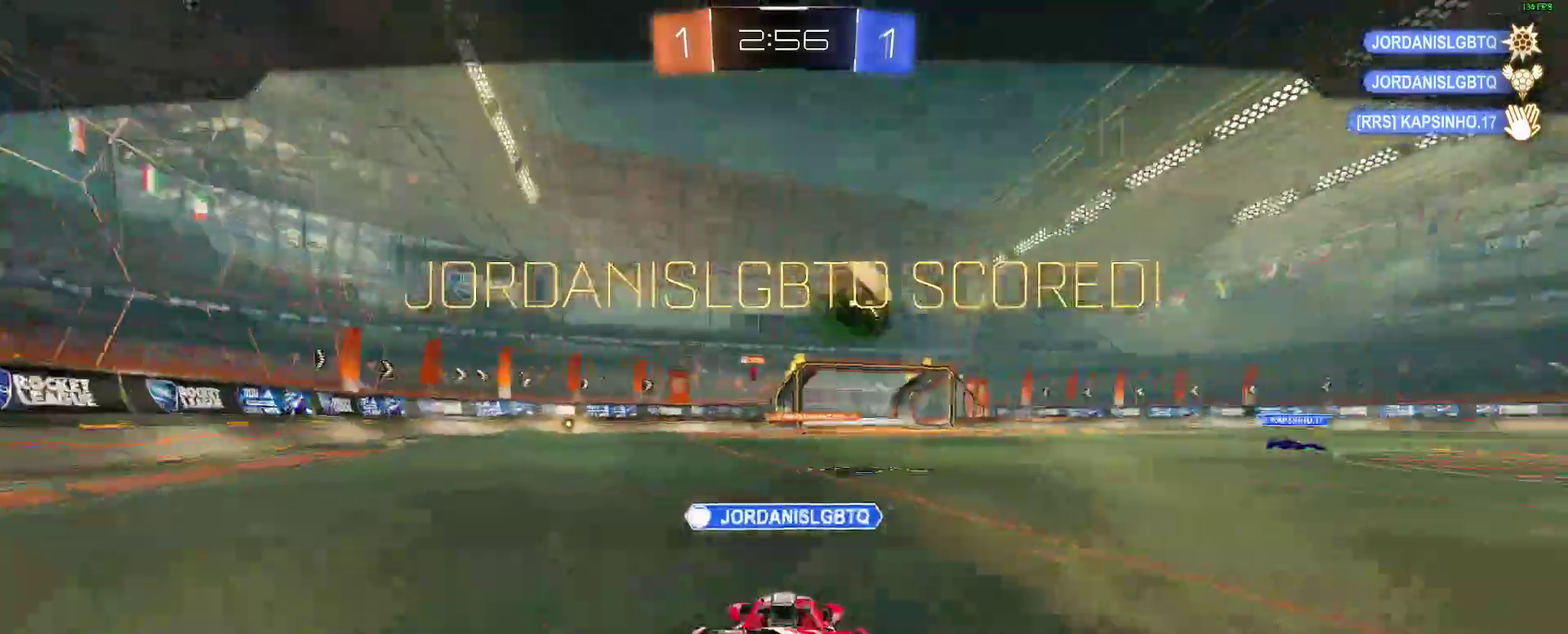
{"buttons": [], "left_stick": "center", "right_stick": "center", "events": [[100, "A", "down"], [200, "left_stick", "center"], [217, "A", "up"]]}
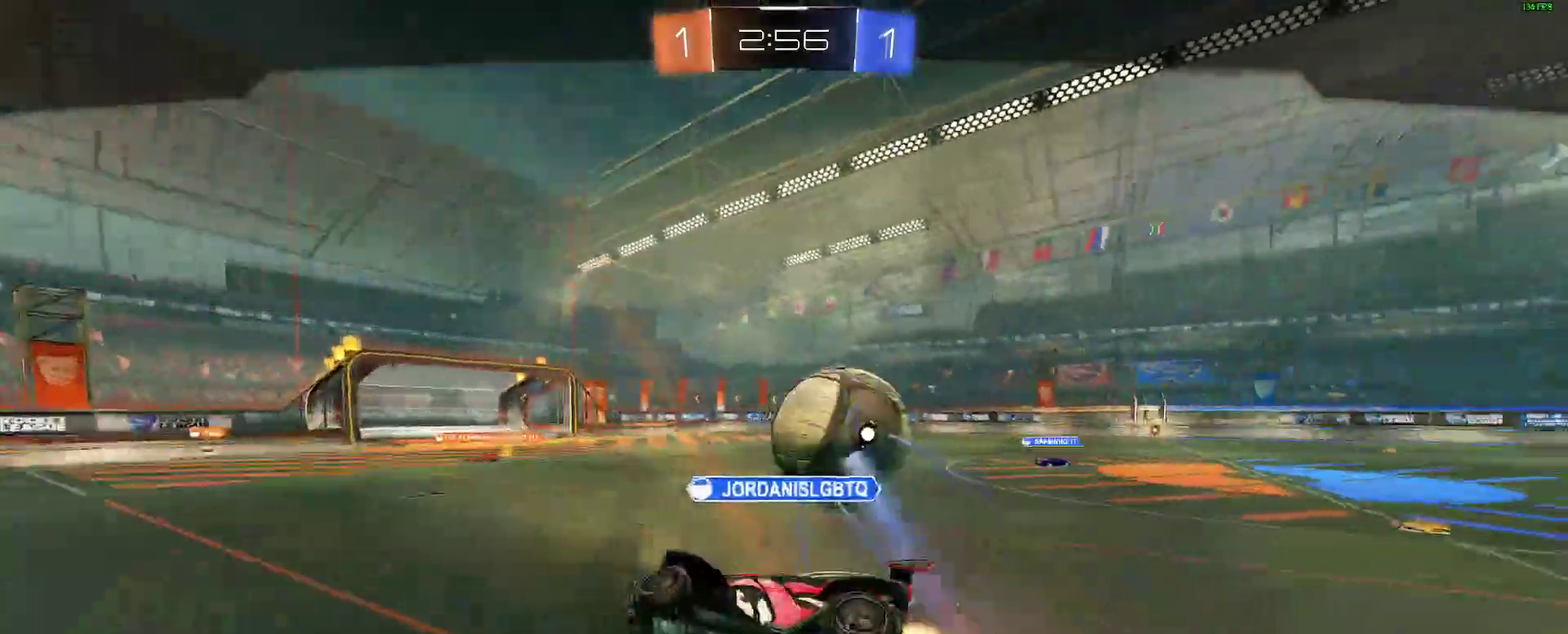
{"buttons": ["SELECT"], "left_stick": "center", "right_stick": "center", "events": [[17, "SELECT", "down"]]}
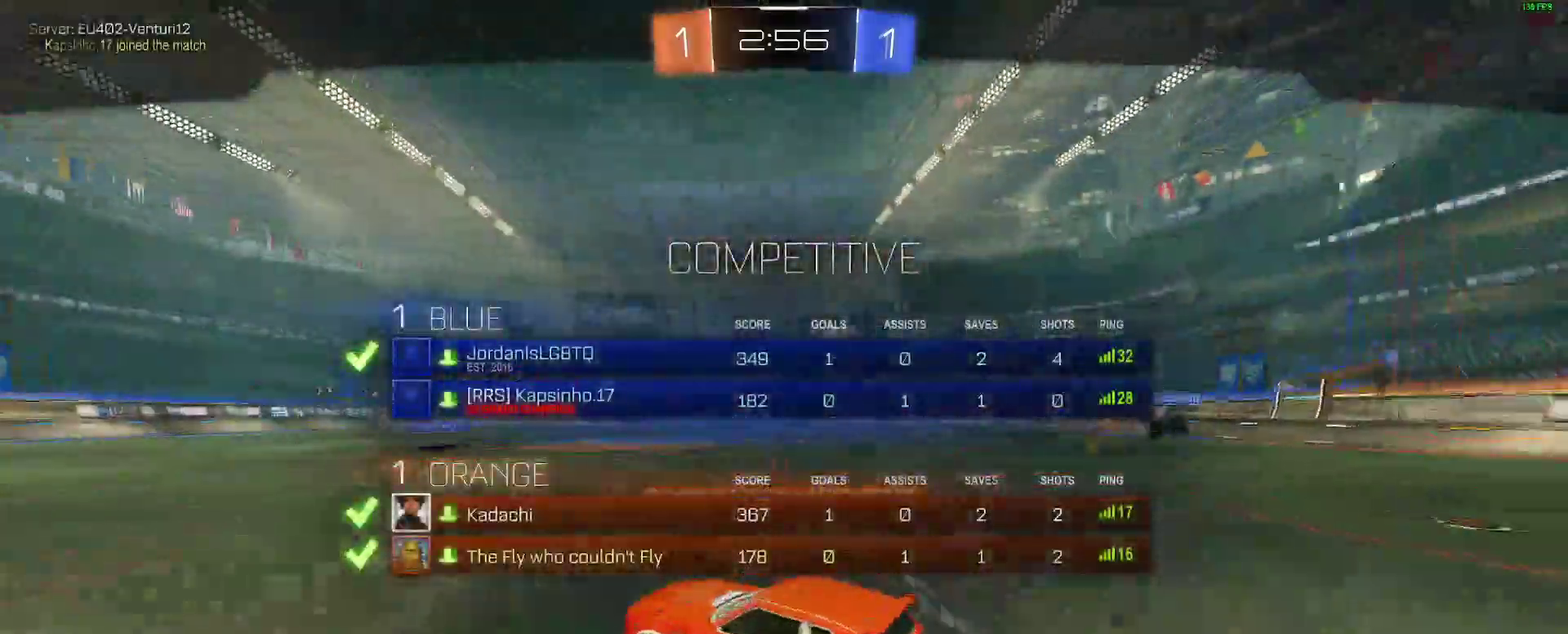
{"buttons": [], "left_stick": "center", "right_stick": "center", "events": [[50, "SELECT", "up"]]}
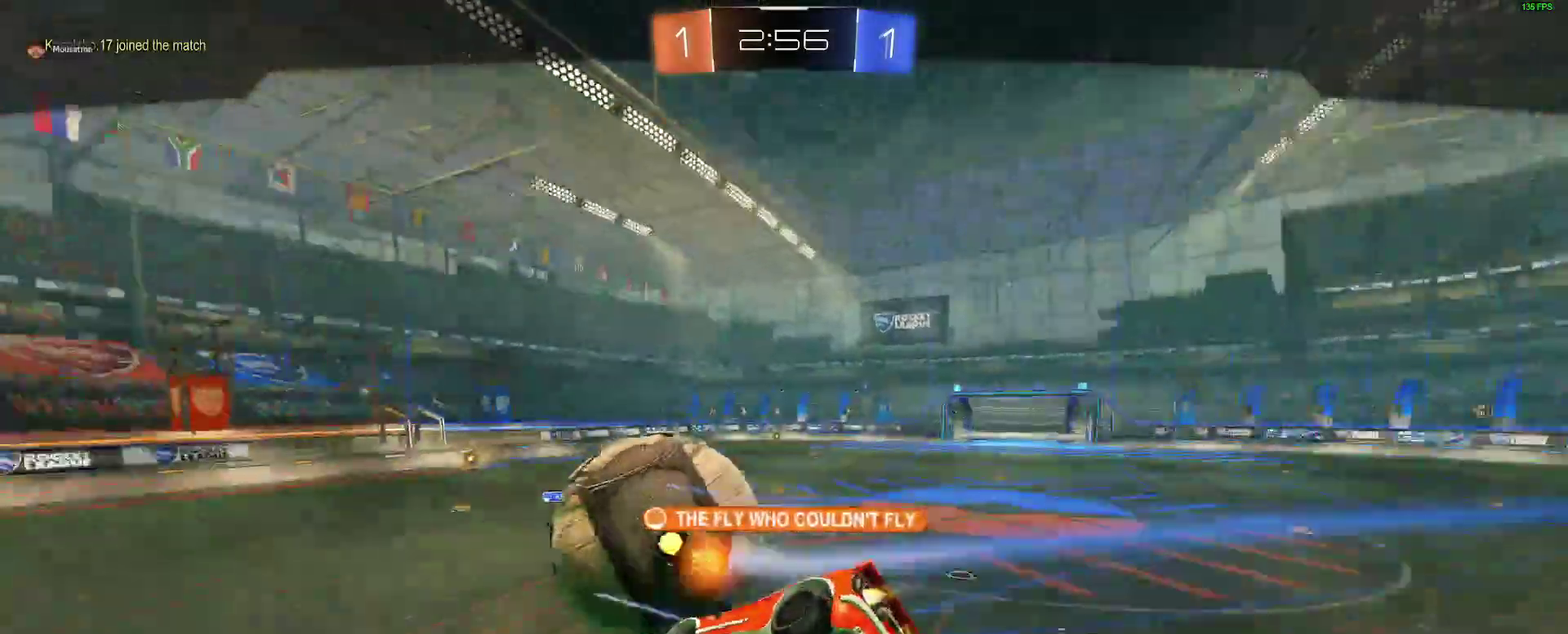
{"buttons": [], "left_stick": "center", "right_stick": "center", "events": []}
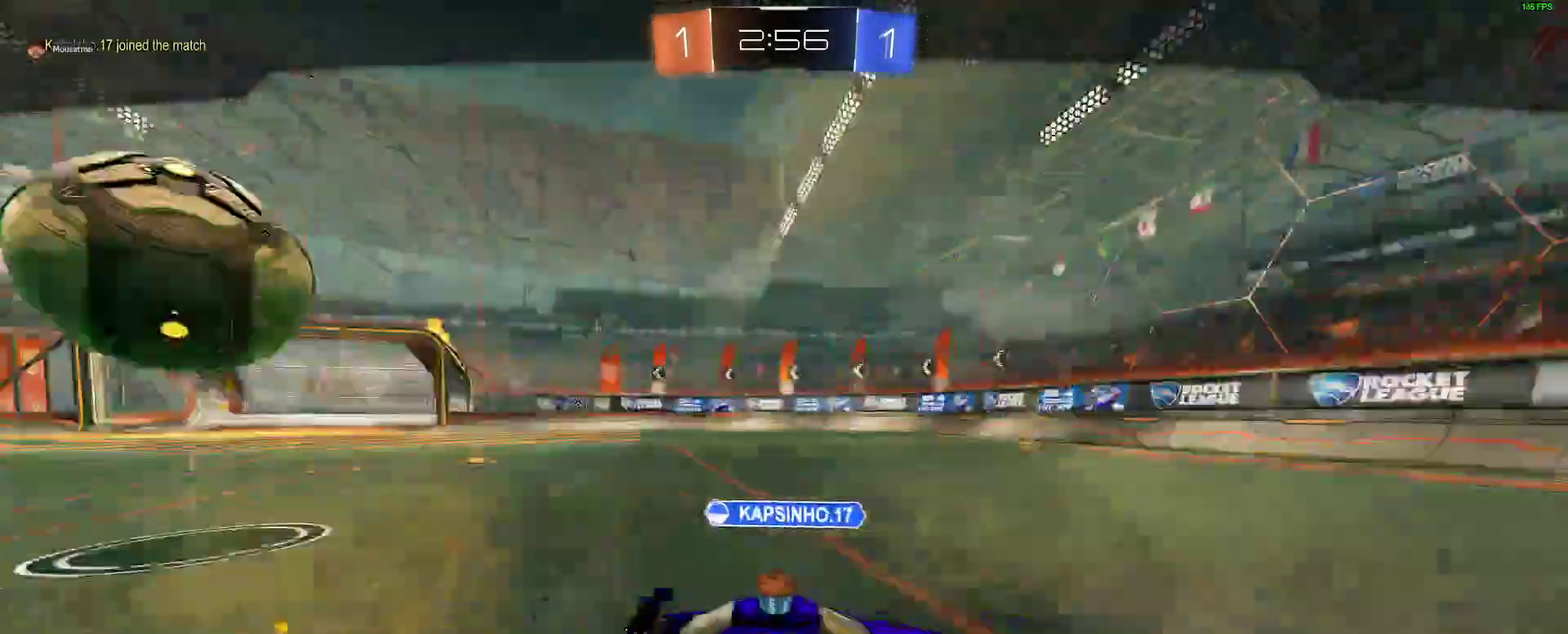
{"buttons": [], "left_stick": "center", "right_stick": "center", "events": []}
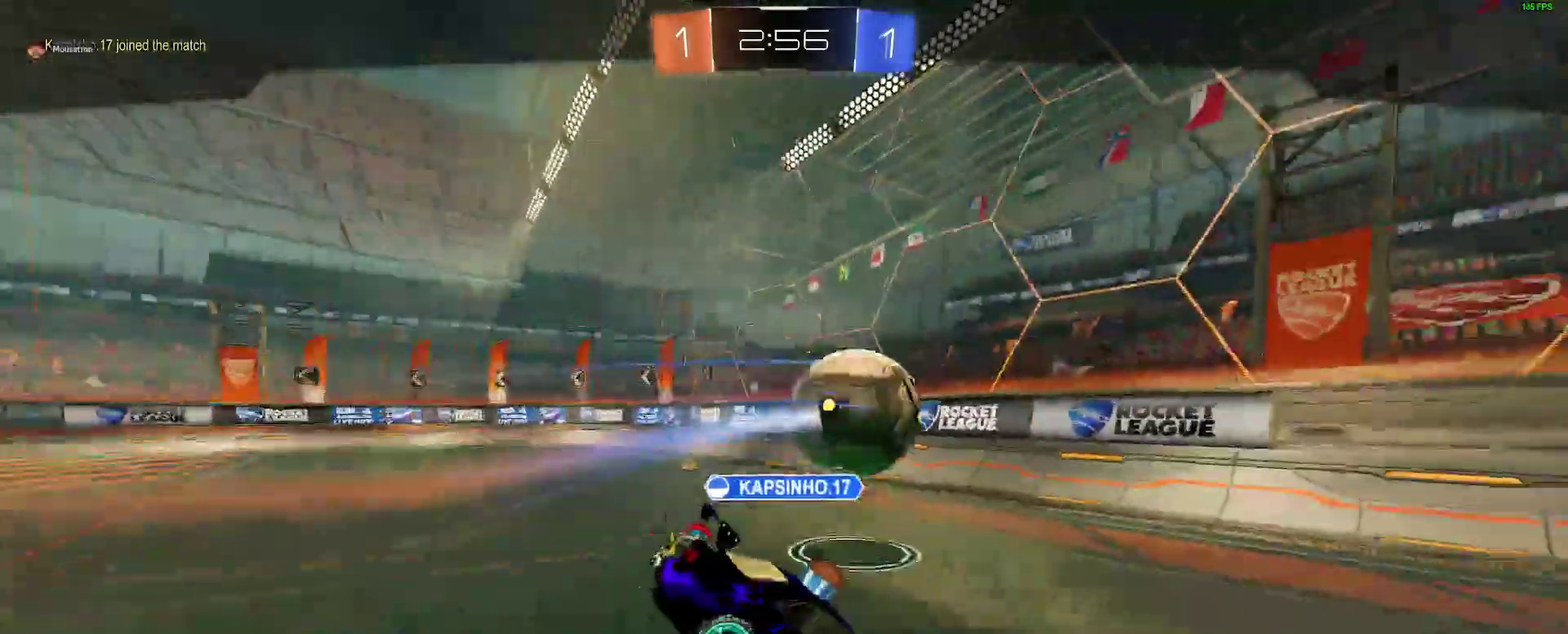
{"buttons": [], "left_stick": "center", "right_stick": "center", "events": []}
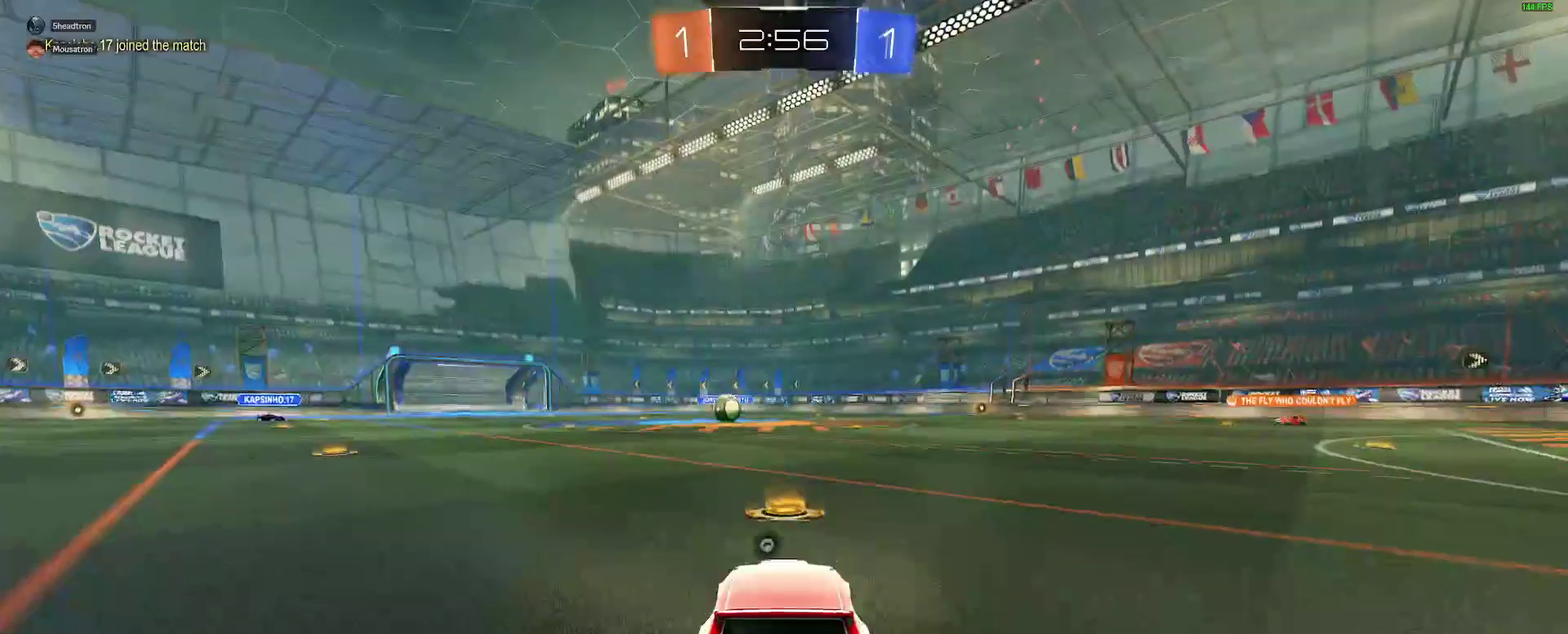
{"buttons": [], "left_stick": "center", "right_stick": "center", "events": []}
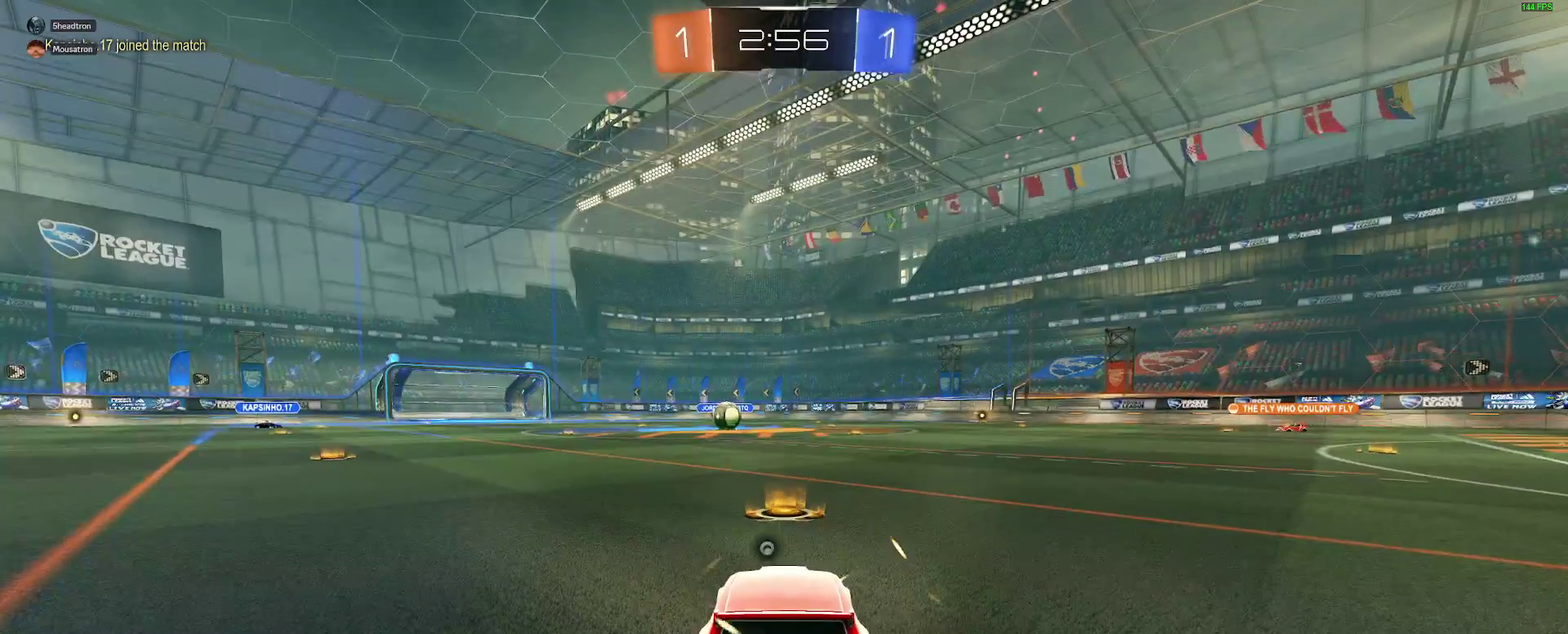
{"buttons": [], "left_stick": "center", "right_stick": "center", "events": []}
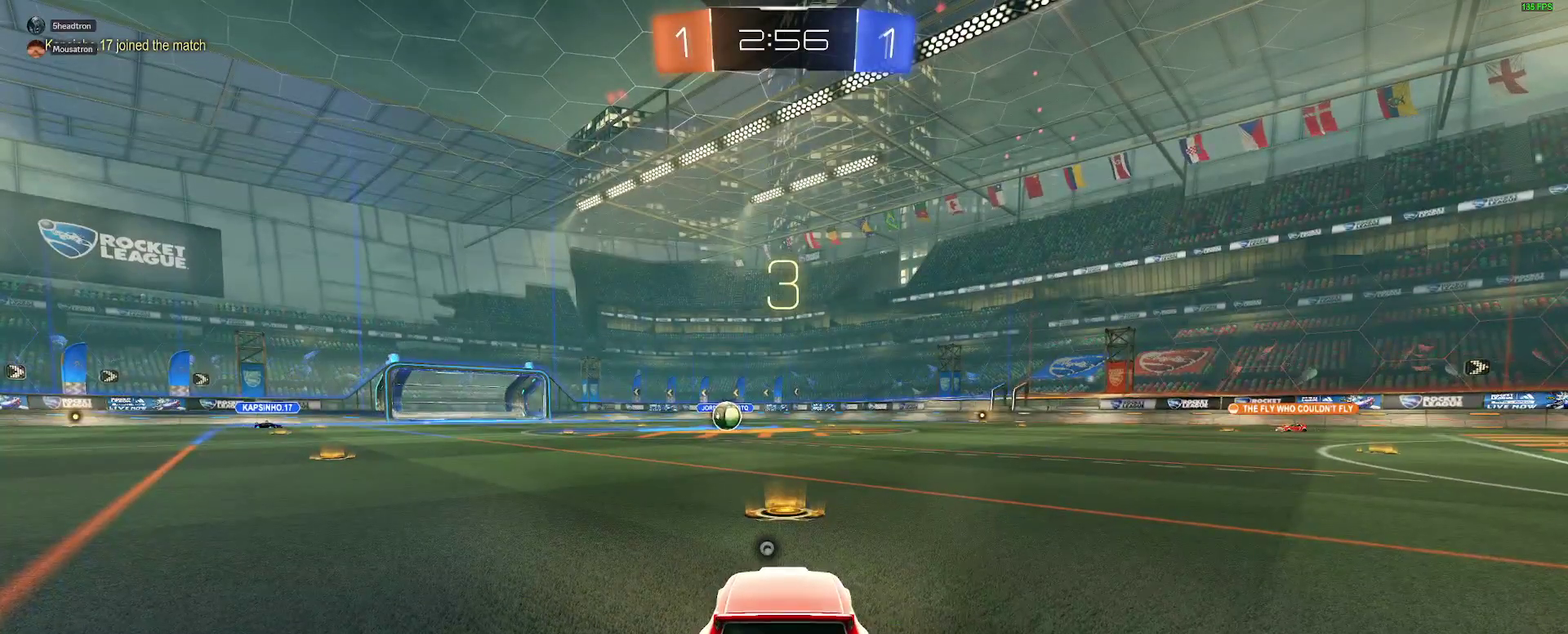
{"buttons": ["B", "R2"], "left_stick": "center", "right_stick": "center", "events": [[433, "R2", "down"], [483, "B", "down"]]}
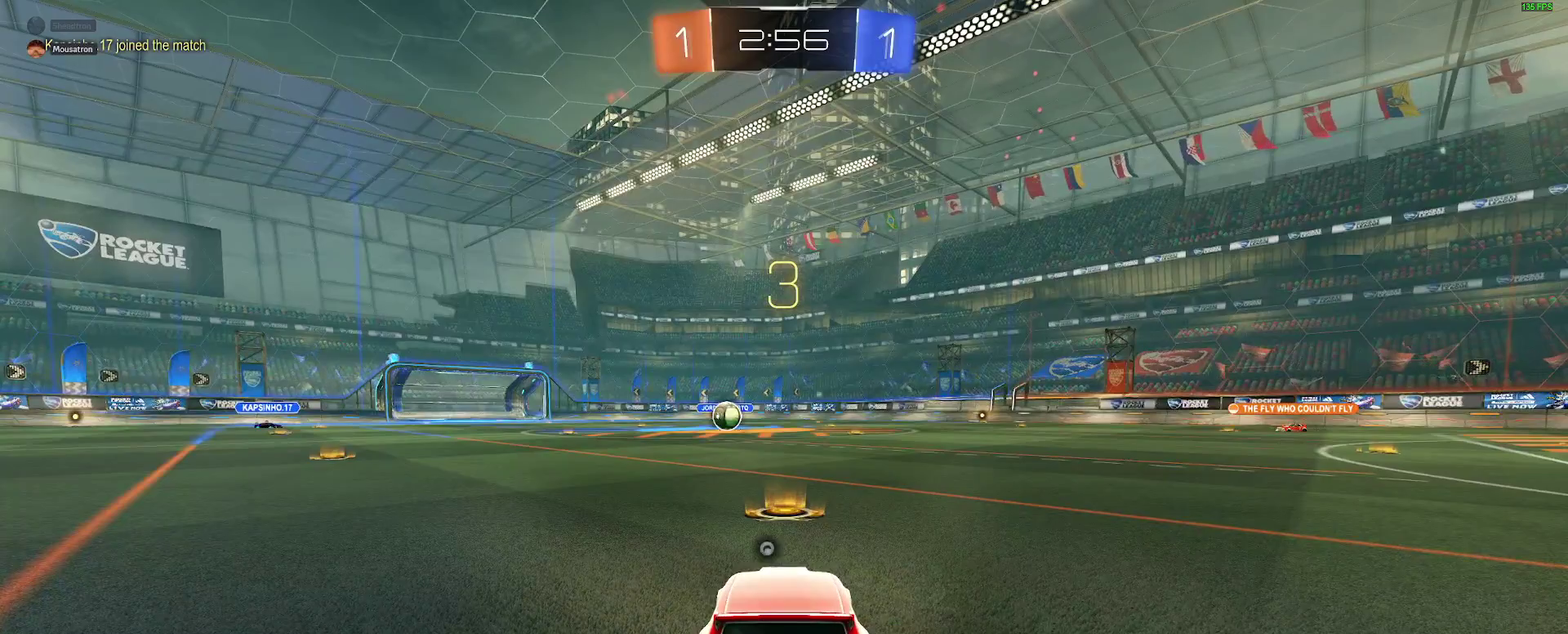
{"buttons": ["B", "R2"], "left_stick": "center", "right_stick": "center", "events": [[333, "left_stick", "left"], [450, "left_stick", "center"]]}
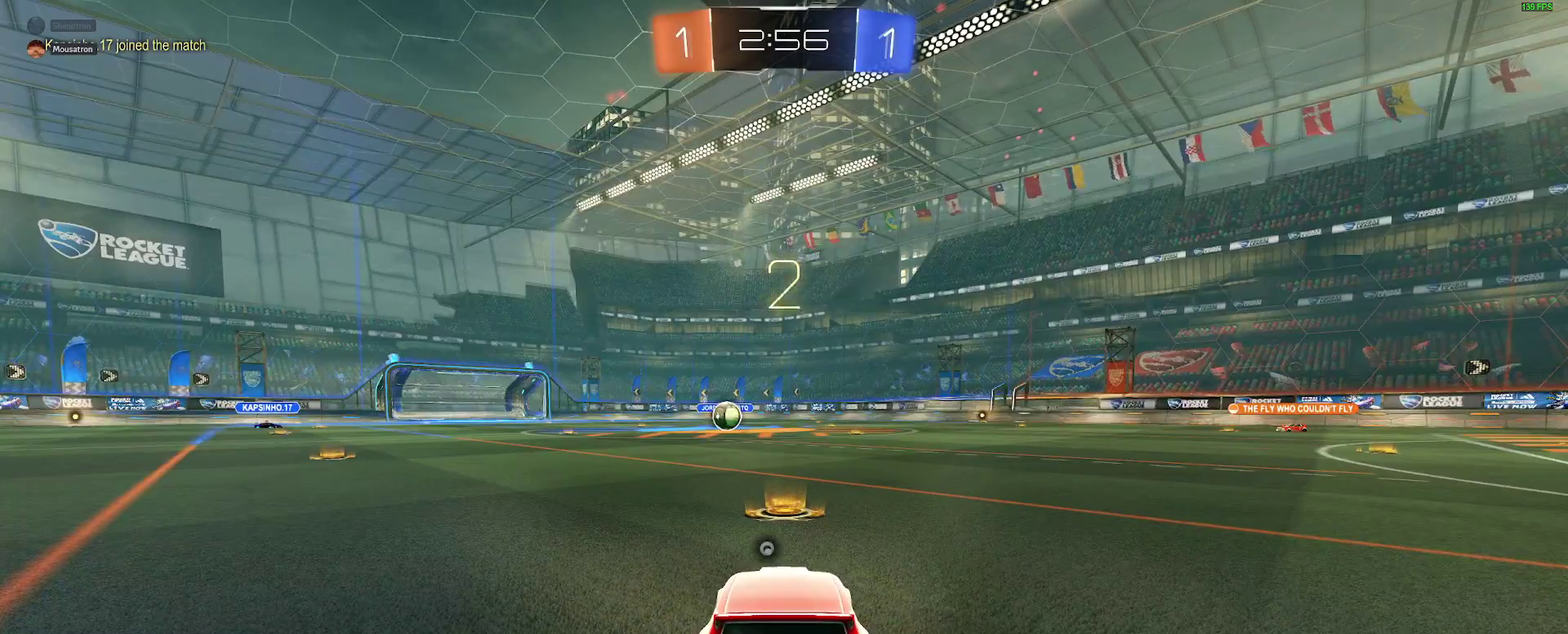
{"buttons": ["B", "R2"], "left_stick": "center", "right_stick": "center", "events": [[83, "left_stick", "left"], [167, "left_stick", "center"], [300, "left_stick", "left"], [383, "left_stick", "center"]]}
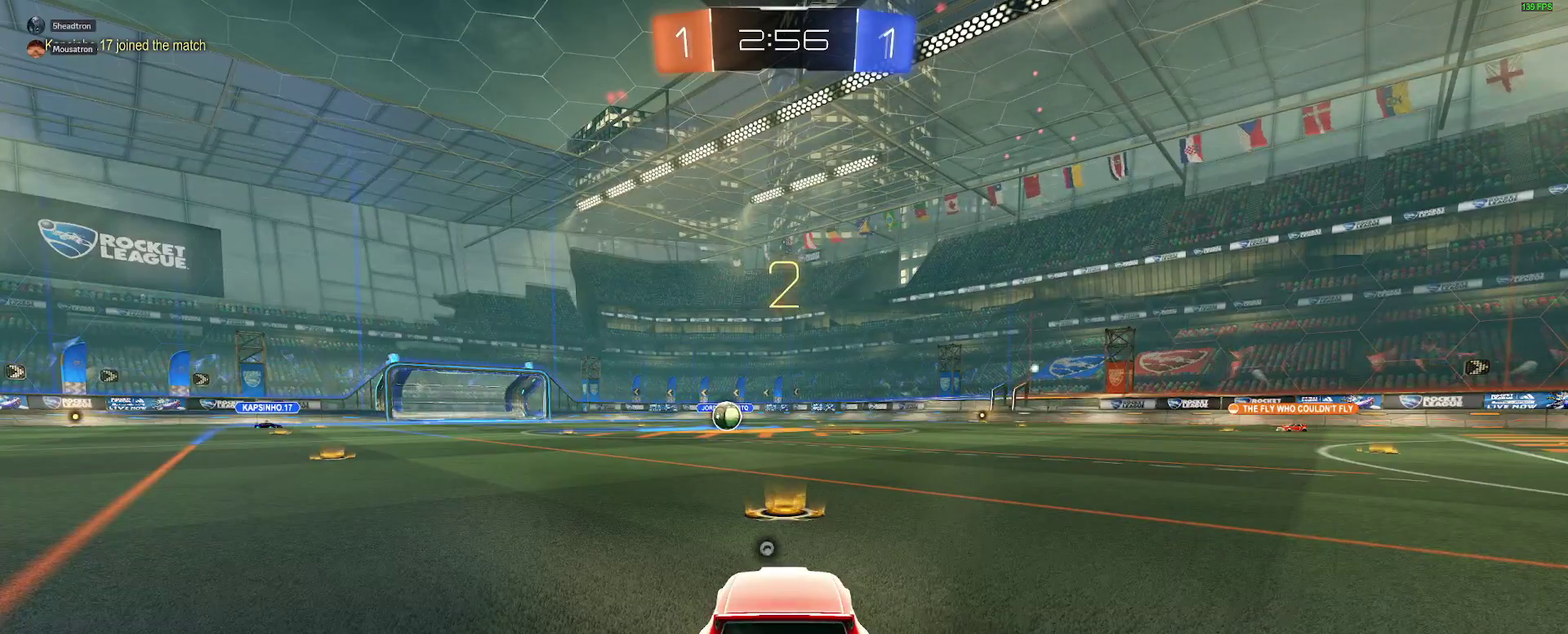
{"buttons": ["B", "R2"], "left_stick": "left", "right_stick": "center", "events": [[17, "left_stick", "left"], [100, "left_stick", "center"], [200, "Y", "down"], [267, "left_stick", "left"], [300, "Y", "up"], [317, "left_stick", "center"], [500, "left_stick", "left"]]}
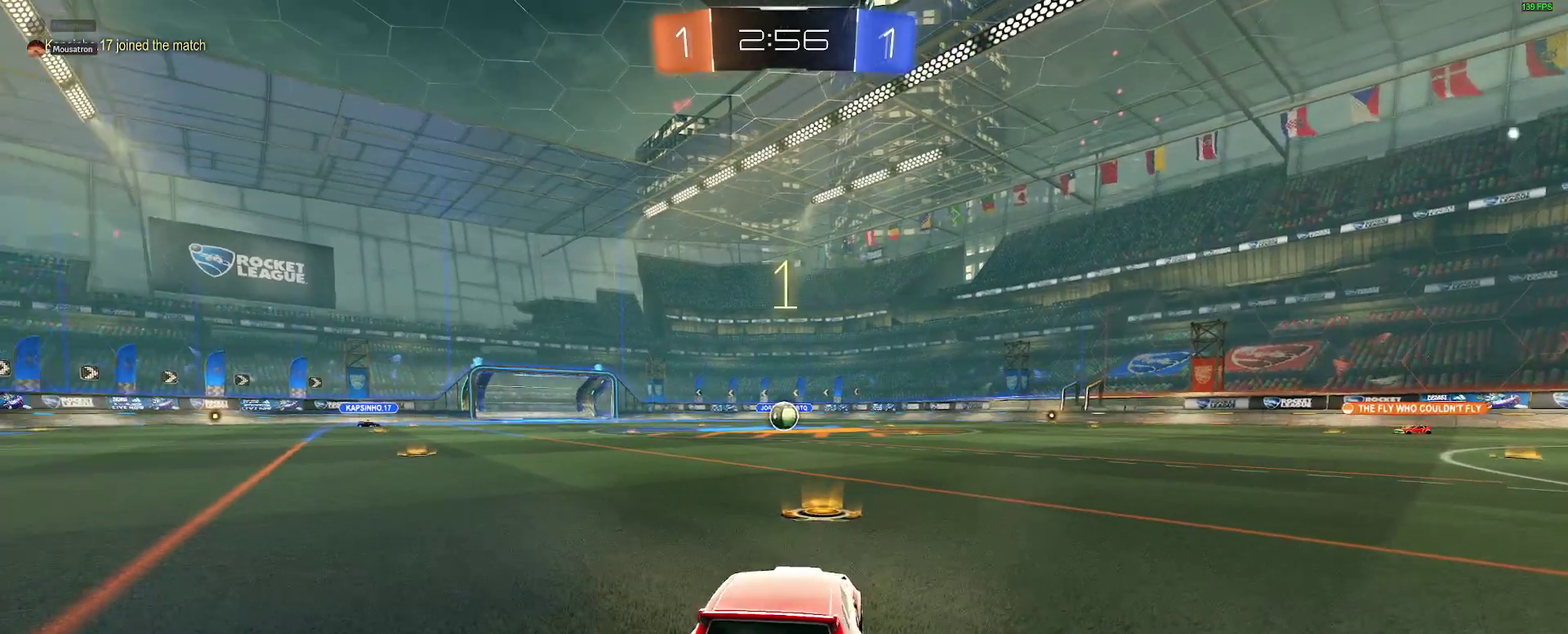
{"buttons": ["B", "R2"], "left_stick": "center", "right_stick": "center", "events": [[83, "left_stick", "center"], [217, "left_stick", "left"], [283, "left_stick", "center"], [433, "left_stick", "left"], [500, "left_stick", "center"]]}
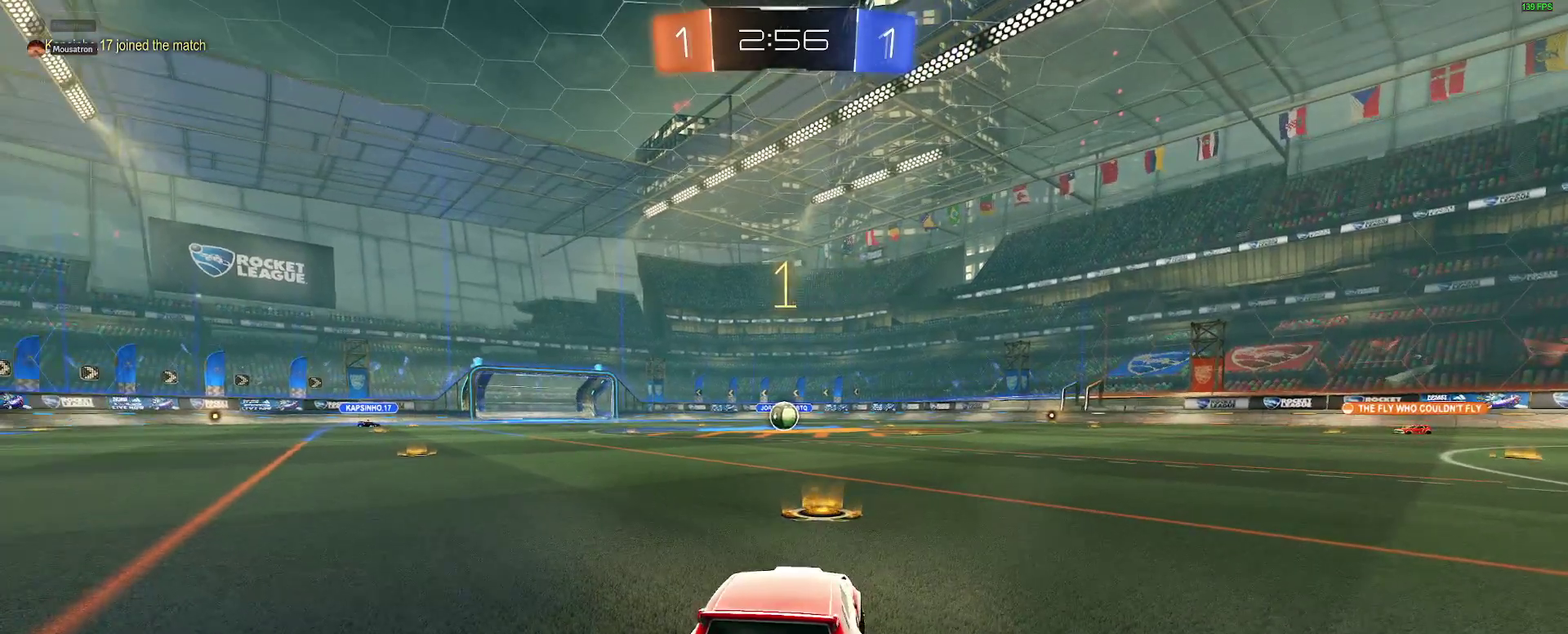
{"buttons": ["B", "R2"], "left_stick": "center", "right_stick": "center", "events": [[133, "left_stick", "left"], [217, "left_stick", "center"]]}